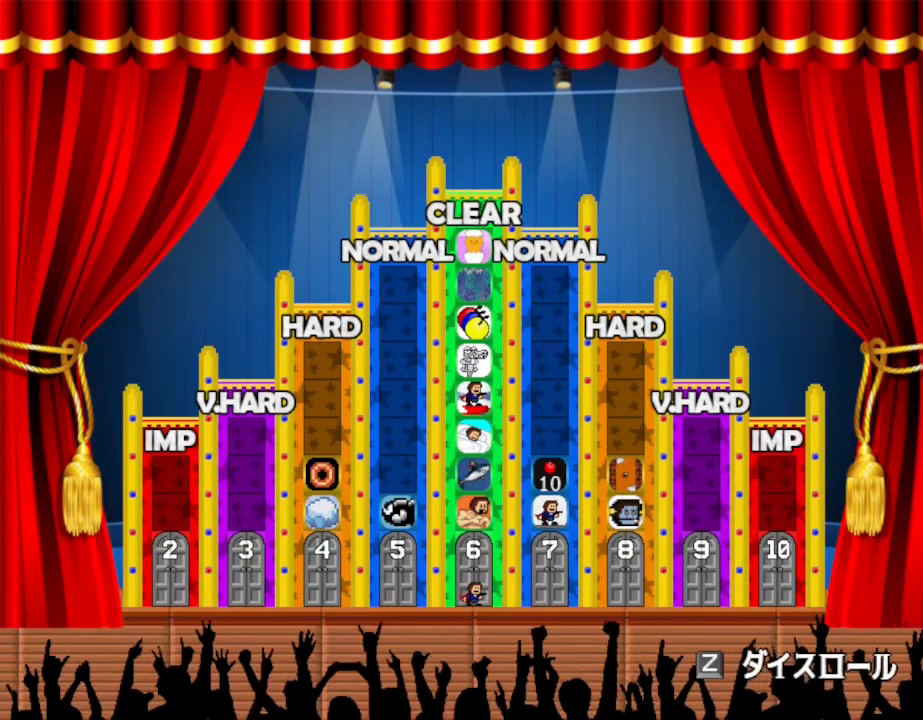
Gameplay with keyboard and mouse; each line is a JSON object with the keys held at the frame after it. "events" lists presses ("down") and releases ("up") of "down", "left", "r", "right", "up" and "z" between this image and that frame as [ms after this image, input, new state], when the widget could be followed in between. No other keys are recorded. Mouse input is not recorded. Not read: other_keys.
{"keys": [], "events": [[250, "z", "down"], [384, "z", "up"]]}
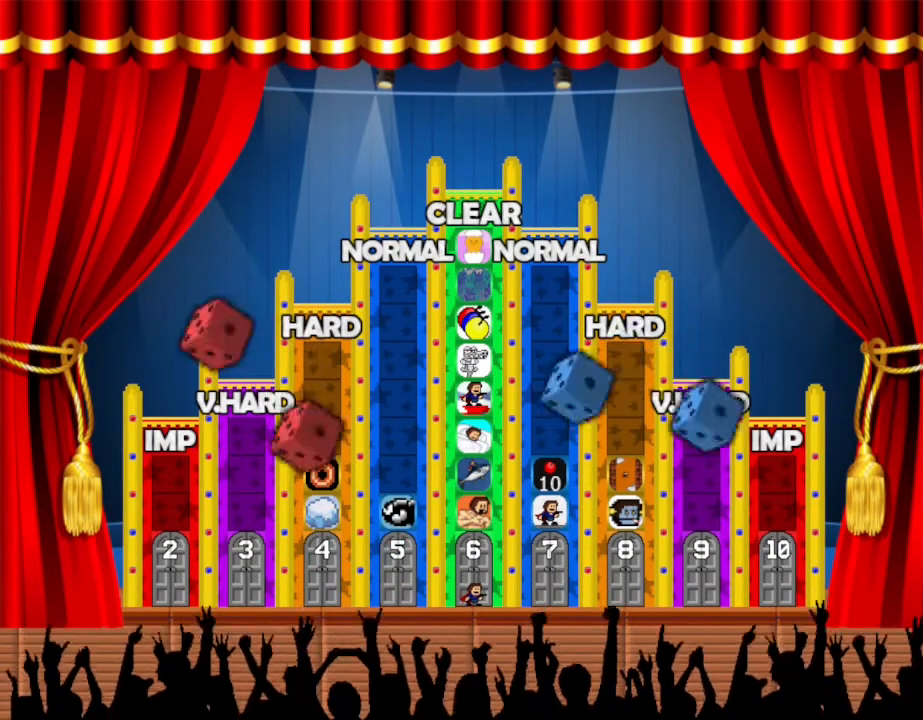
{"keys": [], "events": []}
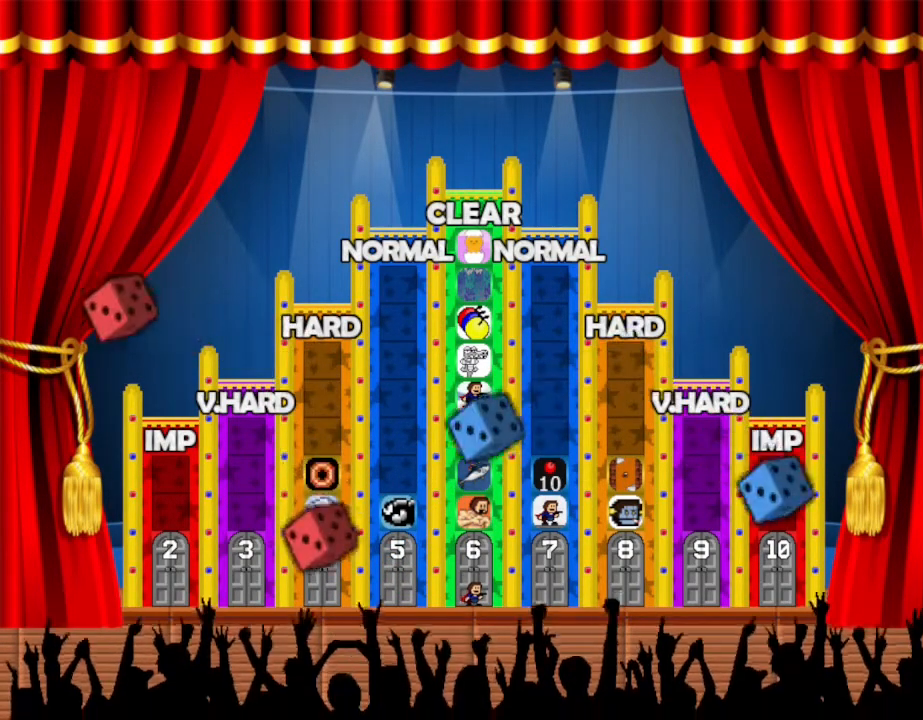
{"keys": [], "events": [[50, "left", "down"], [167, "left", "up"]]}
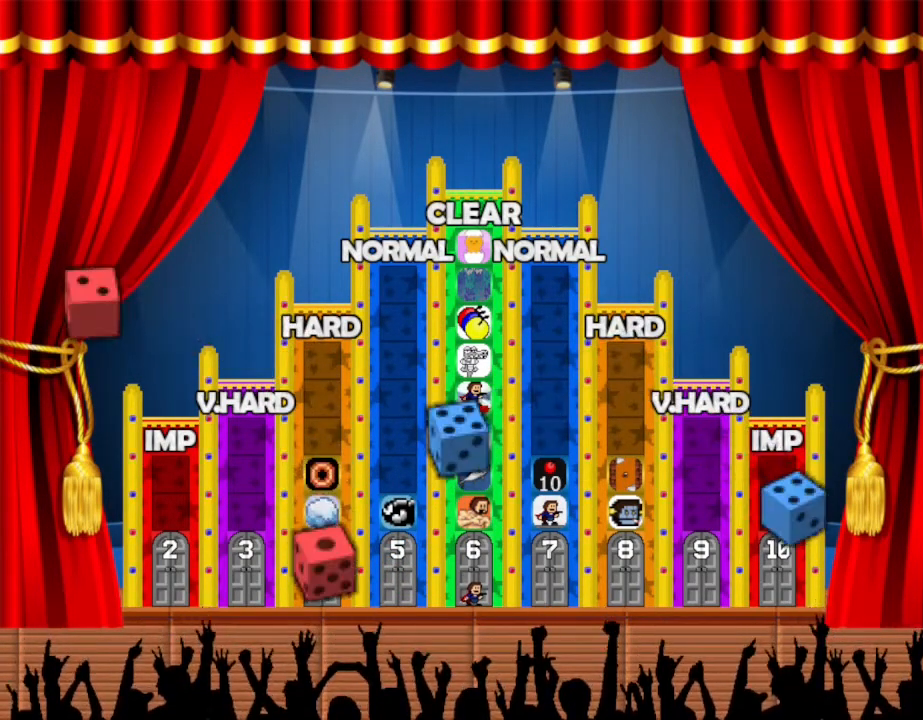
{"keys": [], "events": []}
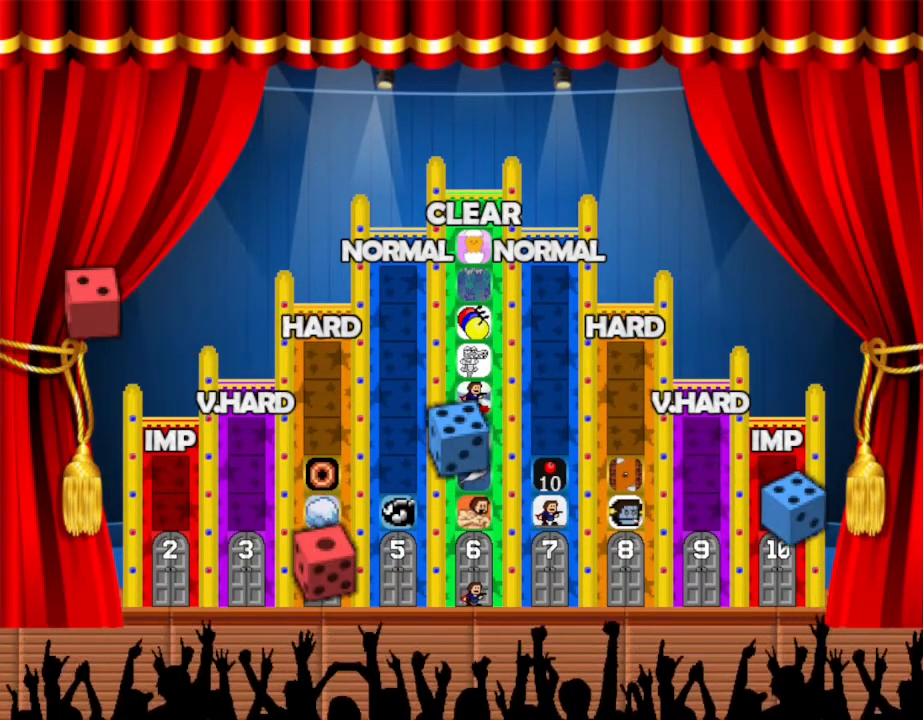
{"keys": [], "events": []}
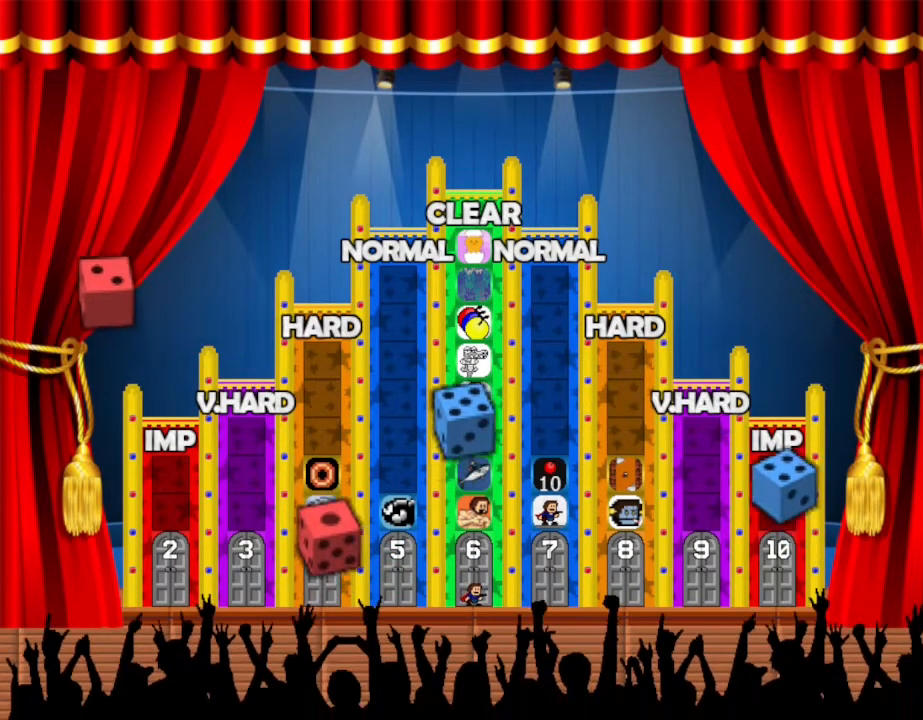
{"keys": [], "events": []}
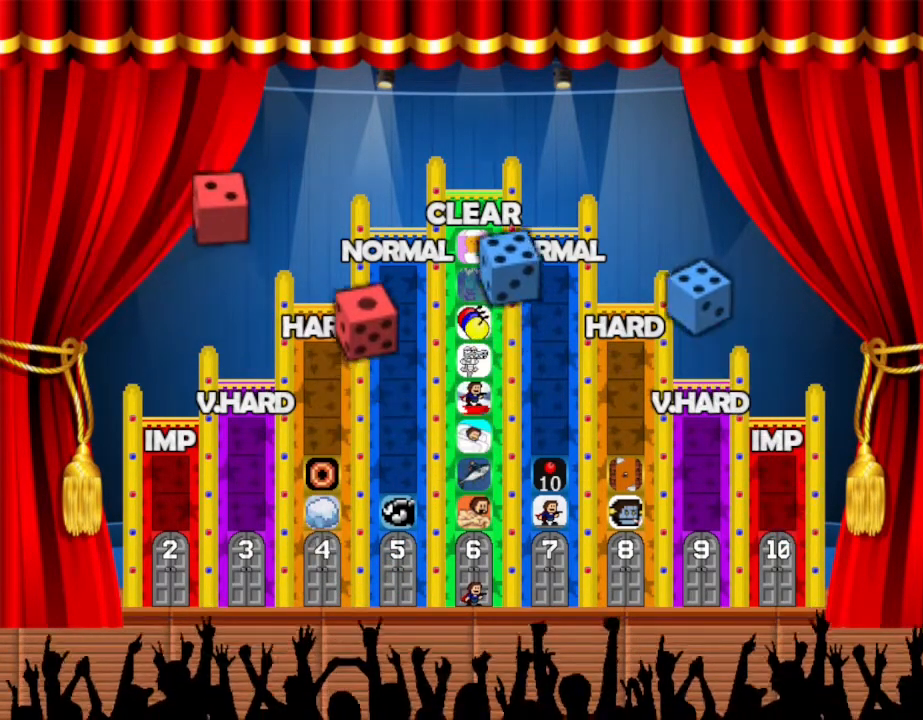
{"keys": [], "events": []}
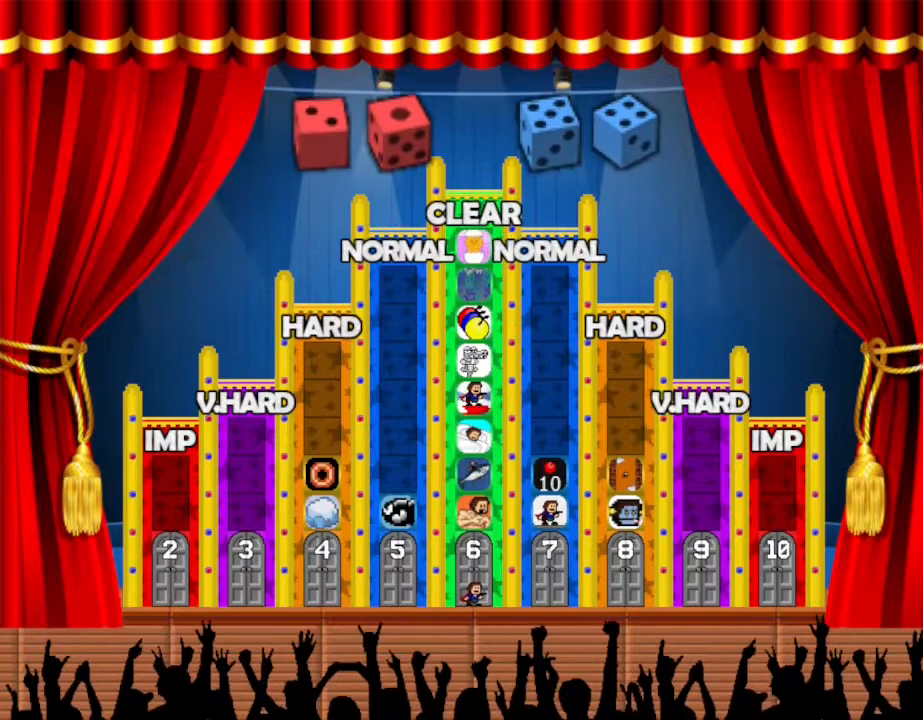
{"keys": [], "events": []}
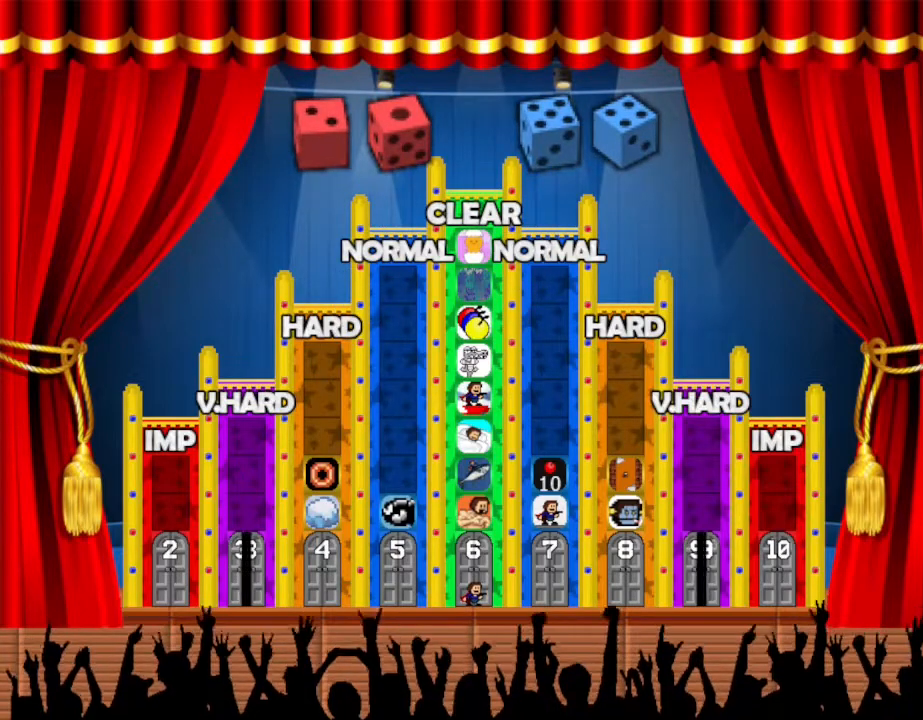
{"keys": [], "events": []}
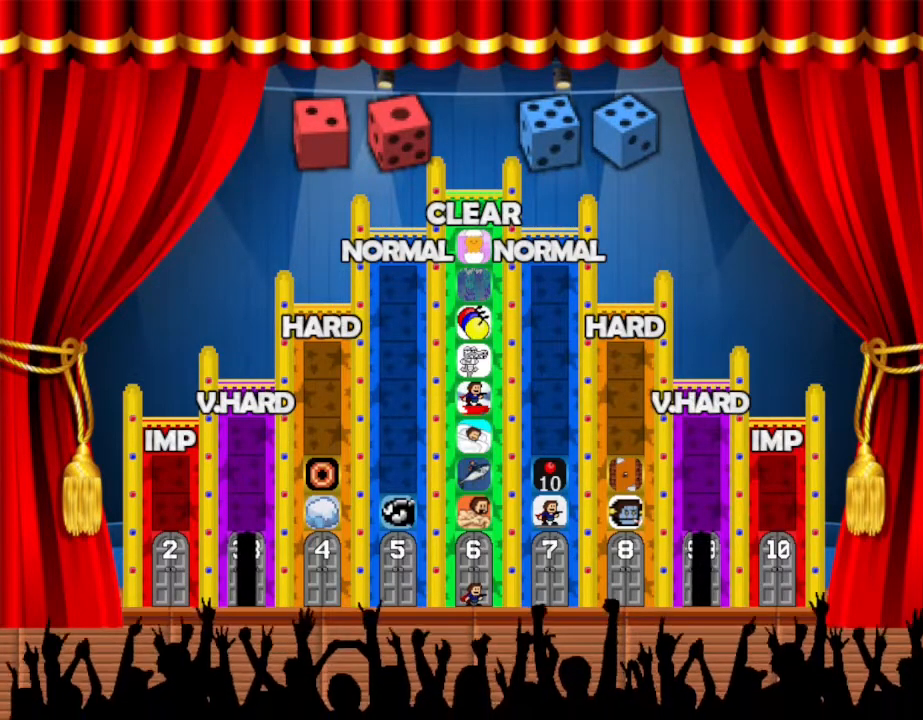
{"keys": ["left"], "events": [[50, "left", "down"]]}
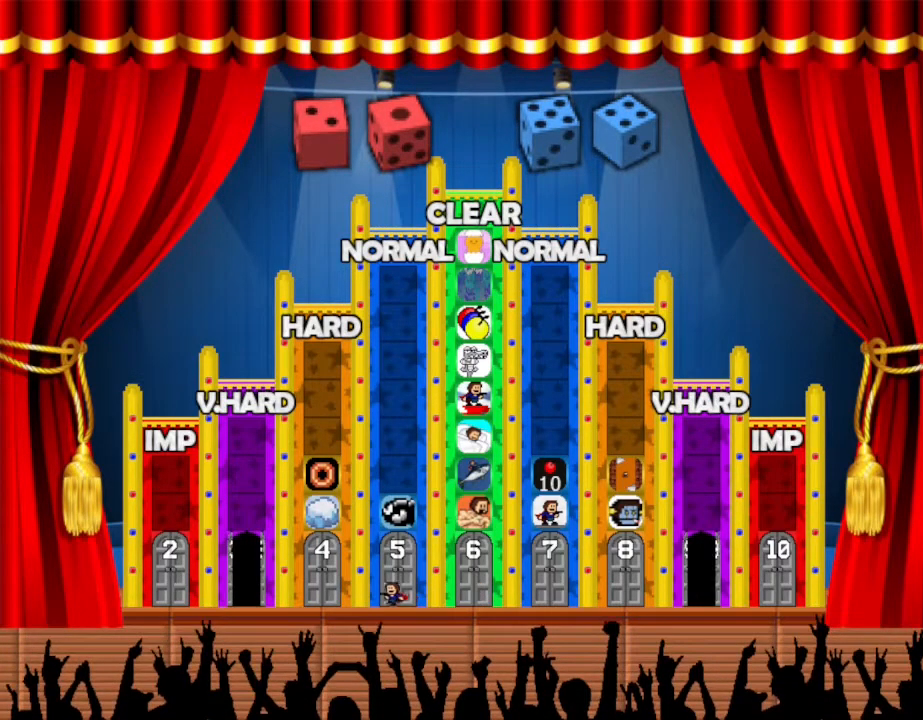
{"keys": ["left"], "events": []}
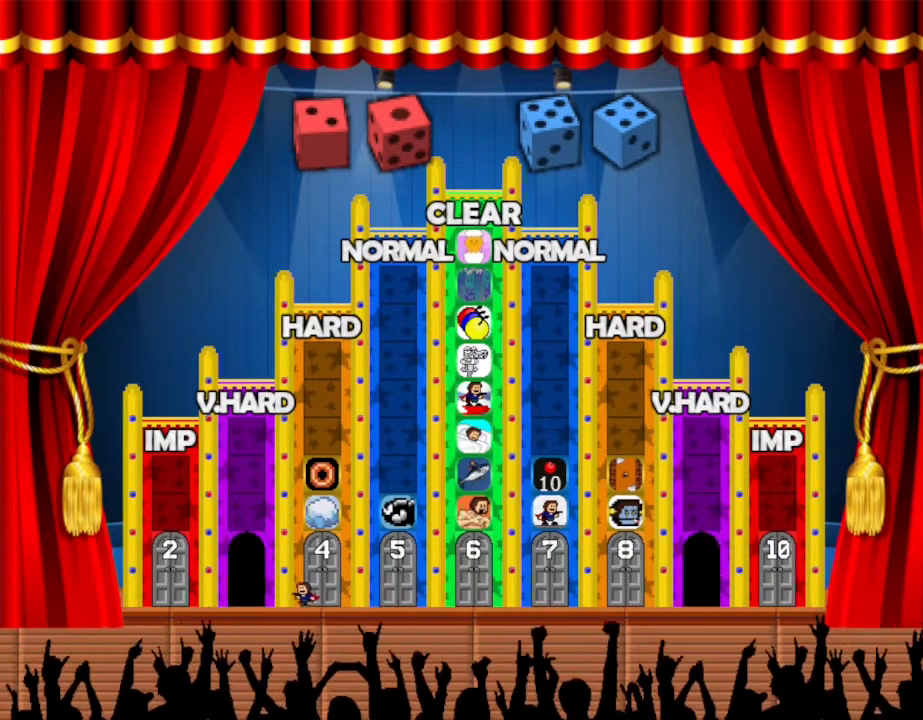
{"keys": [], "events": [[334, "up", "down"], [367, "left", "up"], [450, "up", "up"]]}
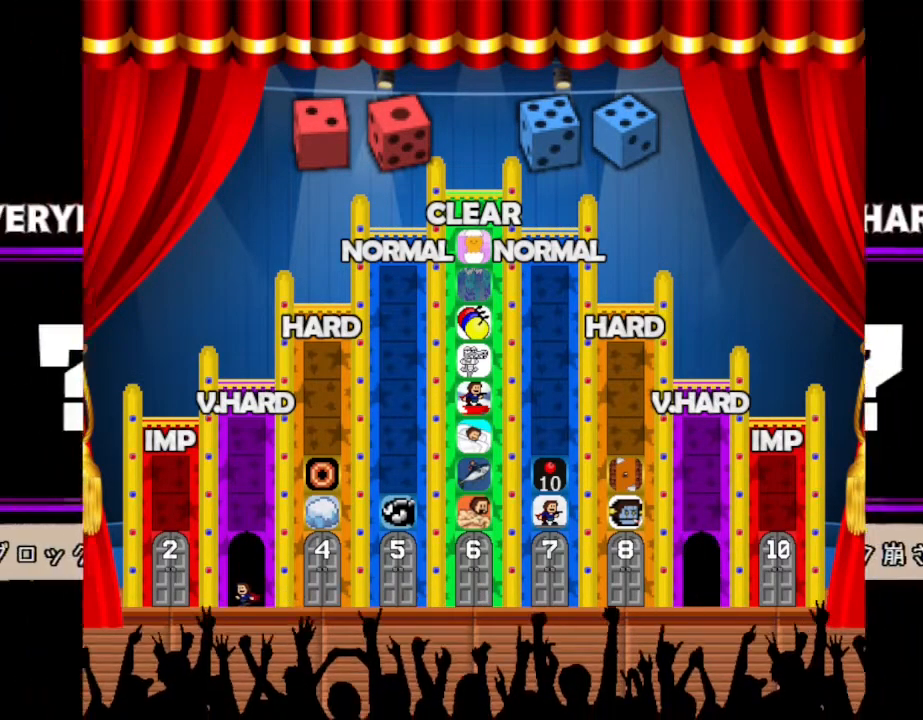
{"keys": [], "events": []}
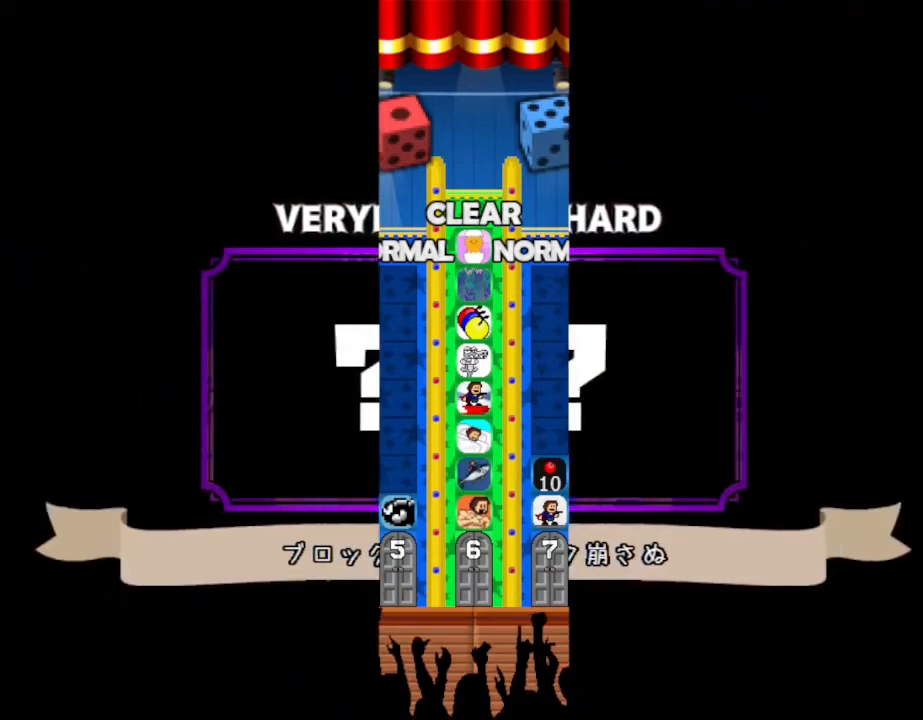
{"keys": [], "events": []}
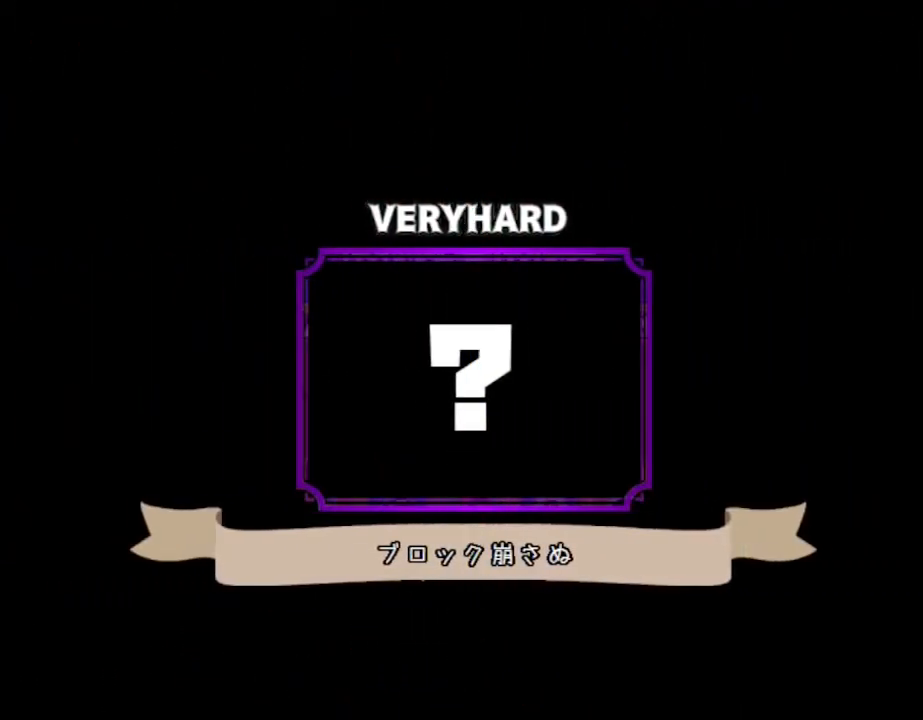
{"keys": [], "events": []}
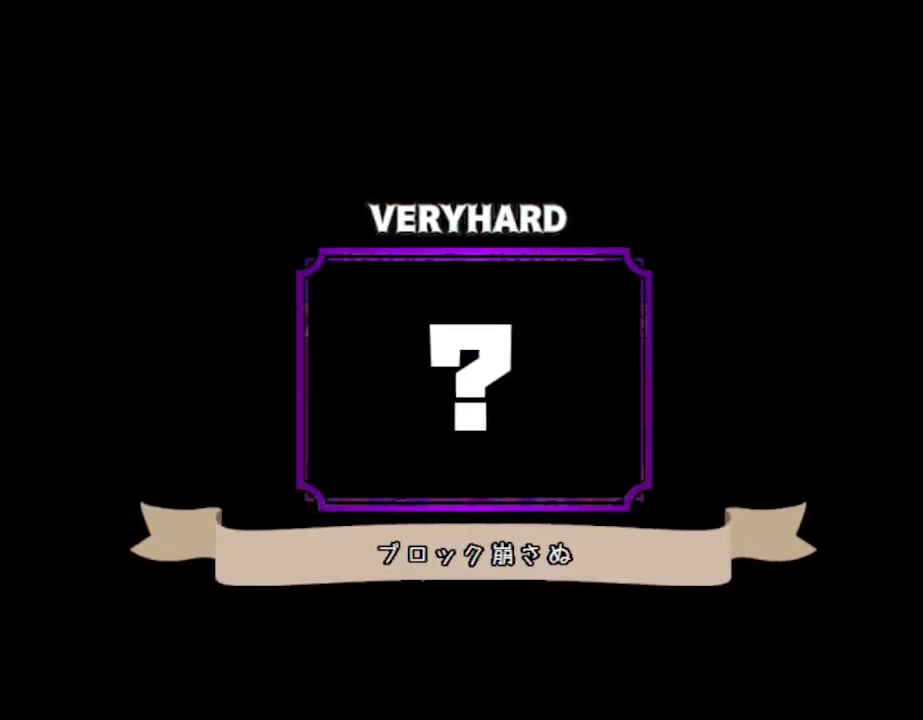
{"keys": [], "events": []}
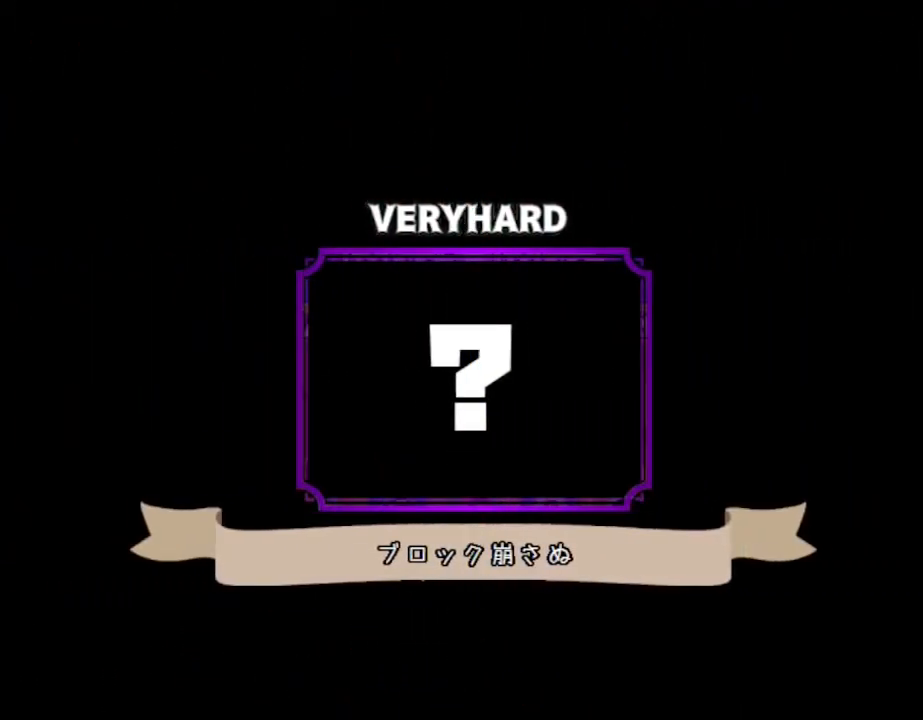
{"keys": [], "events": []}
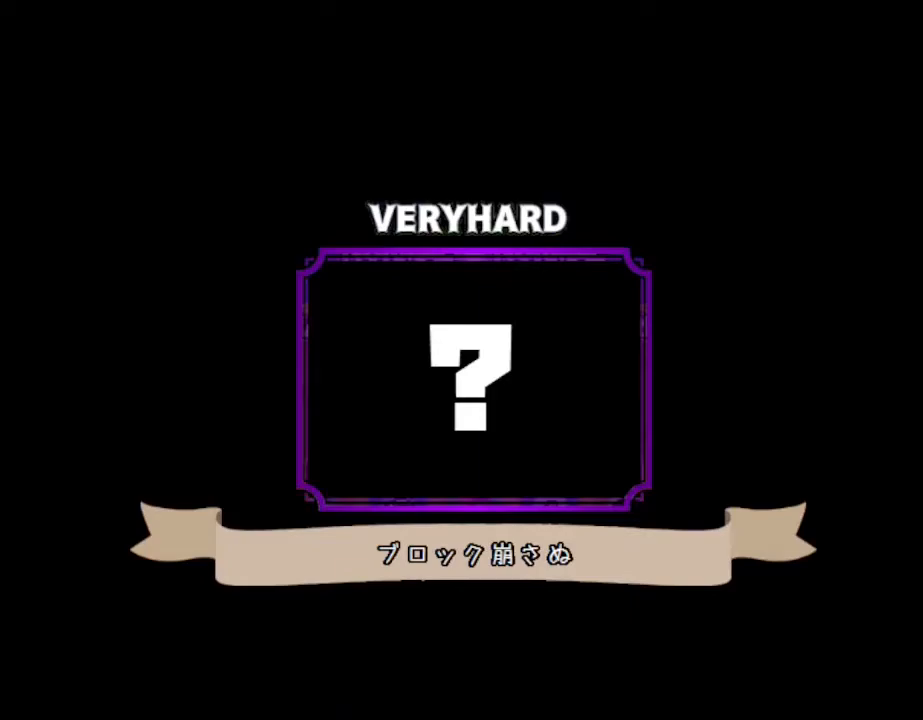
{"keys": [], "events": []}
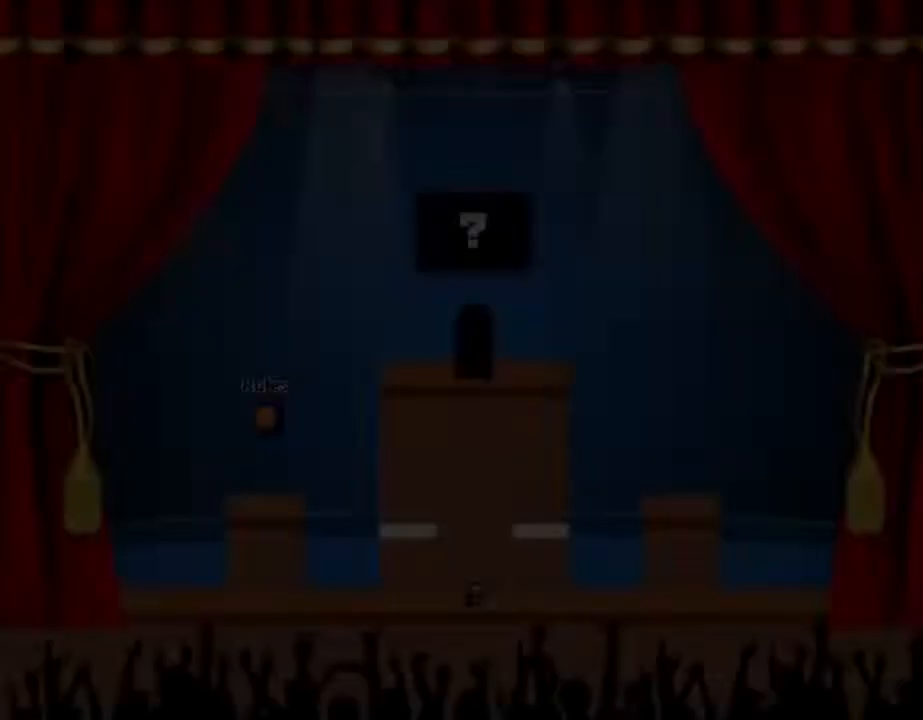
{"keys": [], "events": []}
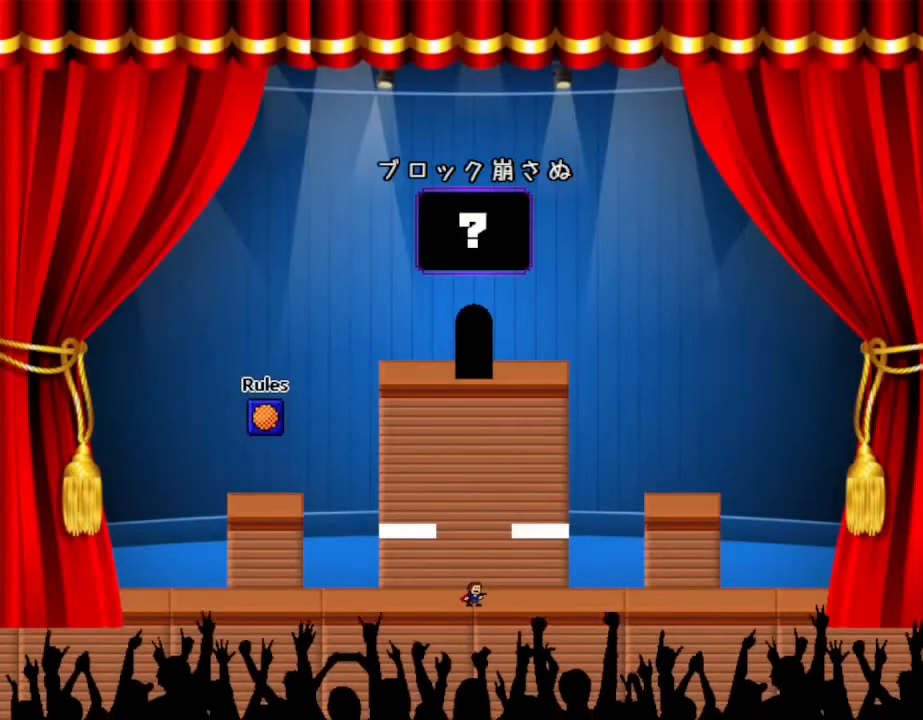
{"keys": [], "events": []}
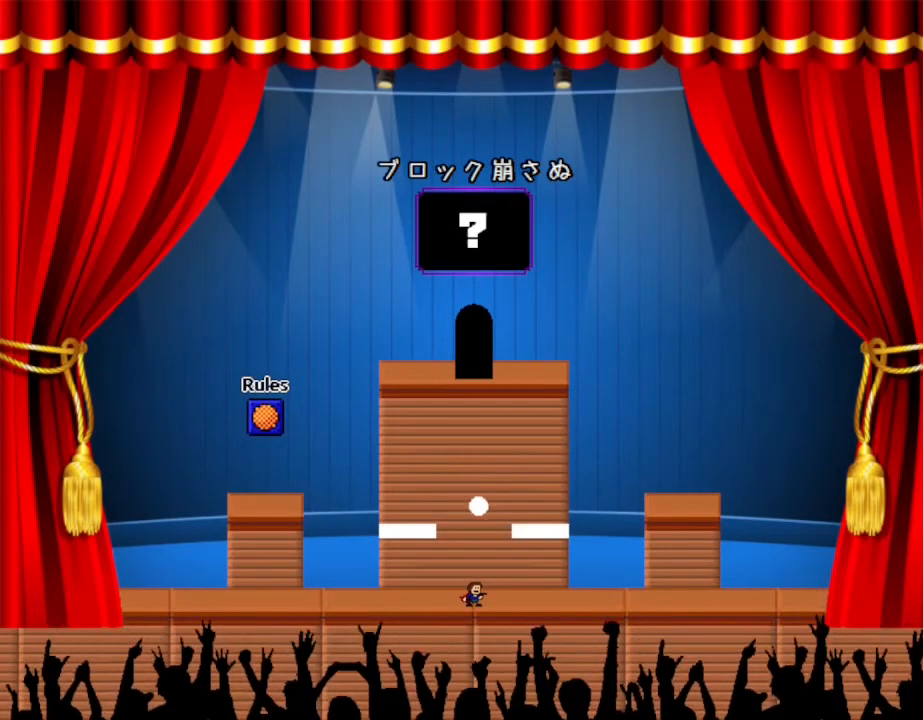
{"keys": ["left"], "events": [[250, "left", "down"]]}
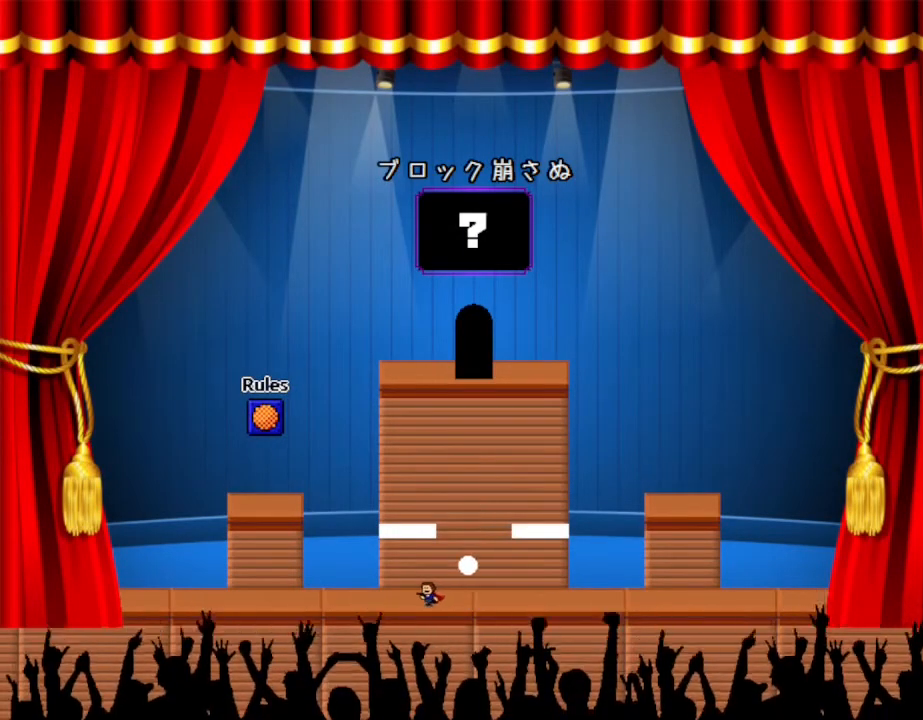
{"keys": [], "events": [[367, "left", "up"]]}
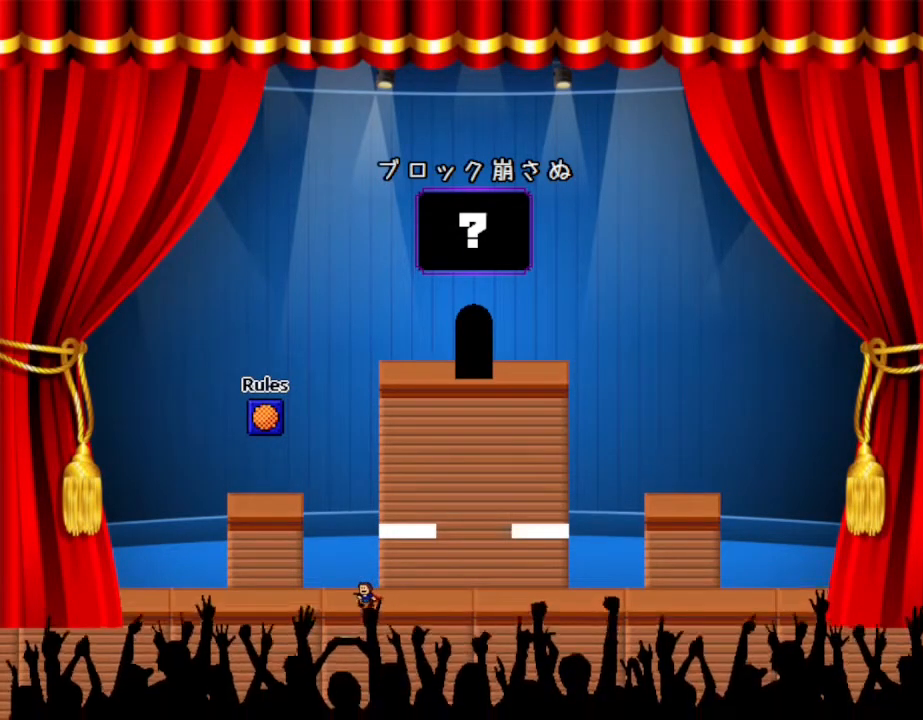
{"keys": ["right"], "events": [[200, "right", "down"]]}
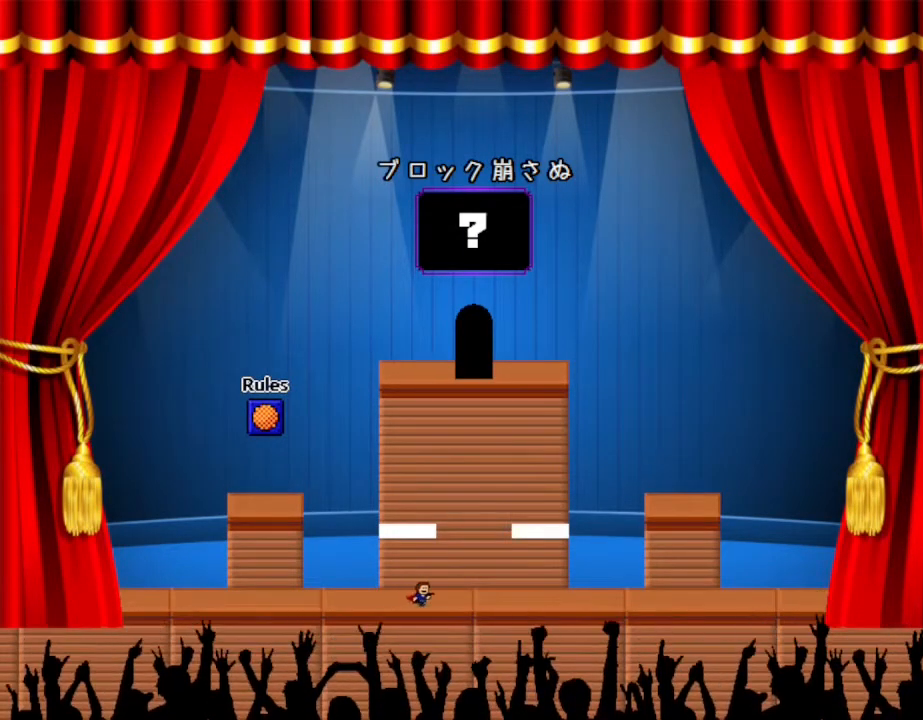
{"keys": ["left"], "events": [[234, "right", "up"], [350, "left", "down"]]}
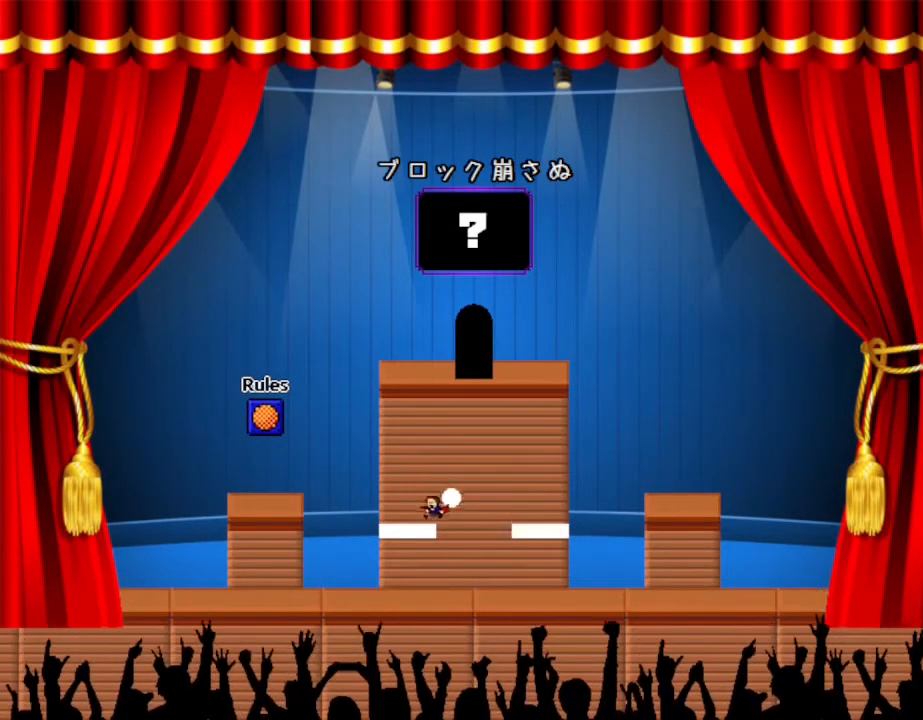
{"keys": ["left"], "events": [[17, "left", "up"], [50, "right", "down"], [250, "right", "up"], [300, "left", "down"]]}
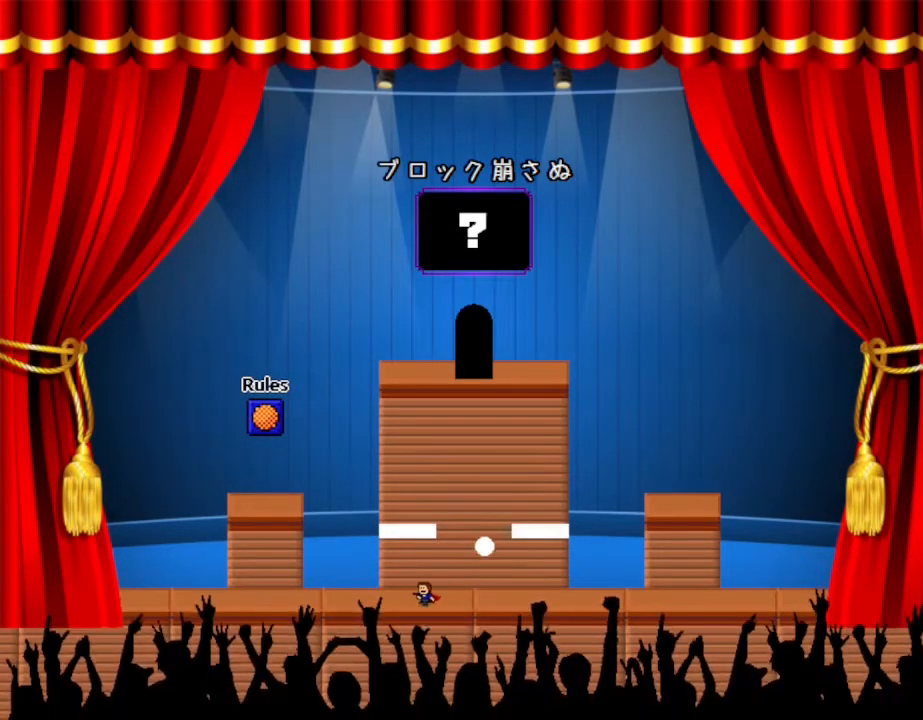
{"keys": ["left"], "events": []}
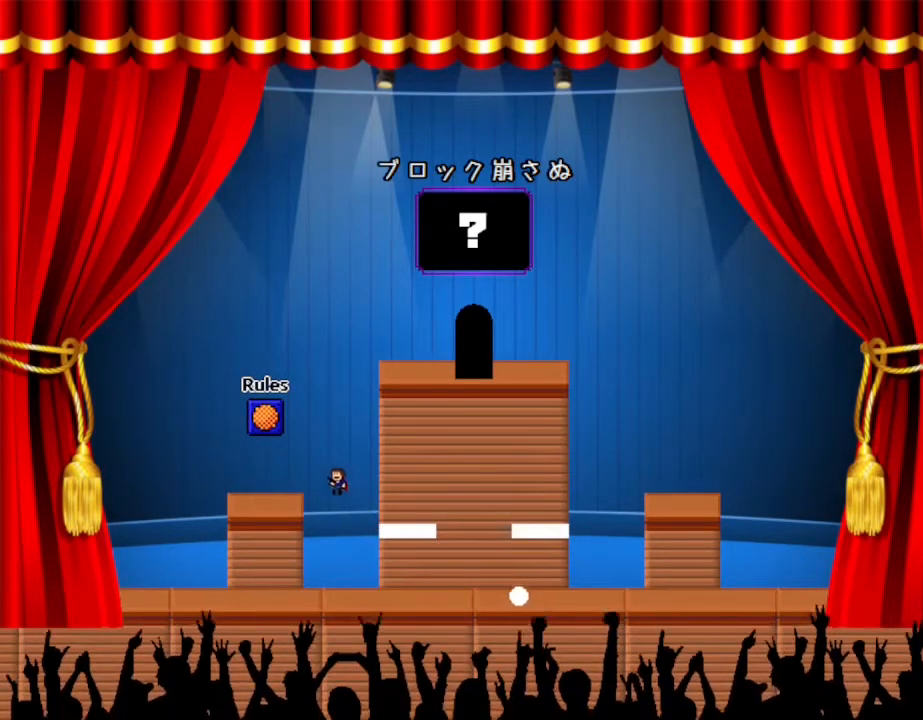
{"keys": ["right"], "events": [[300, "left", "up"], [484, "right", "down"]]}
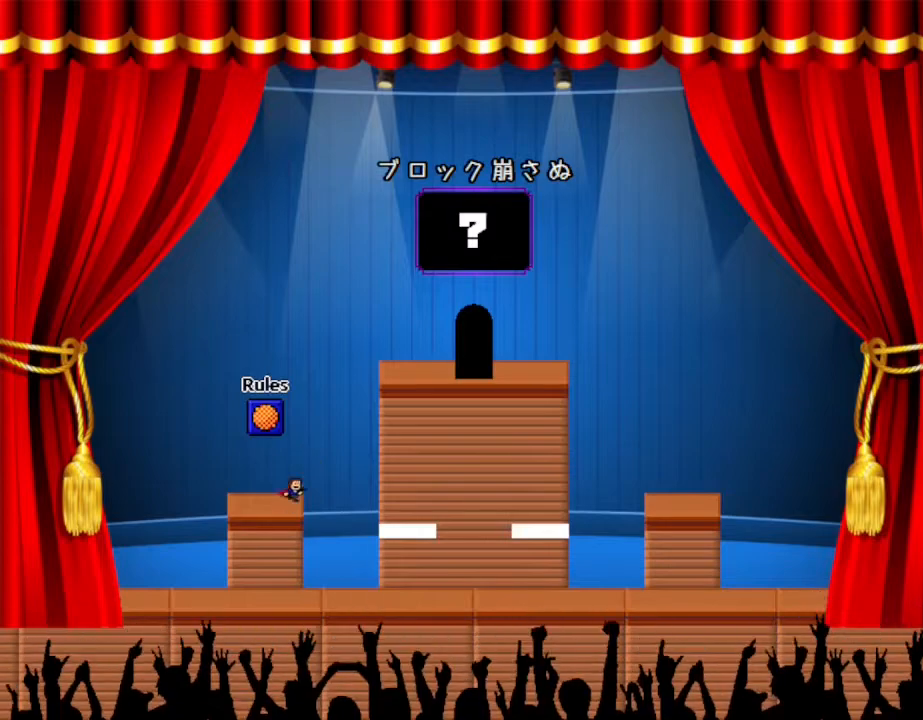
{"keys": ["right"], "events": []}
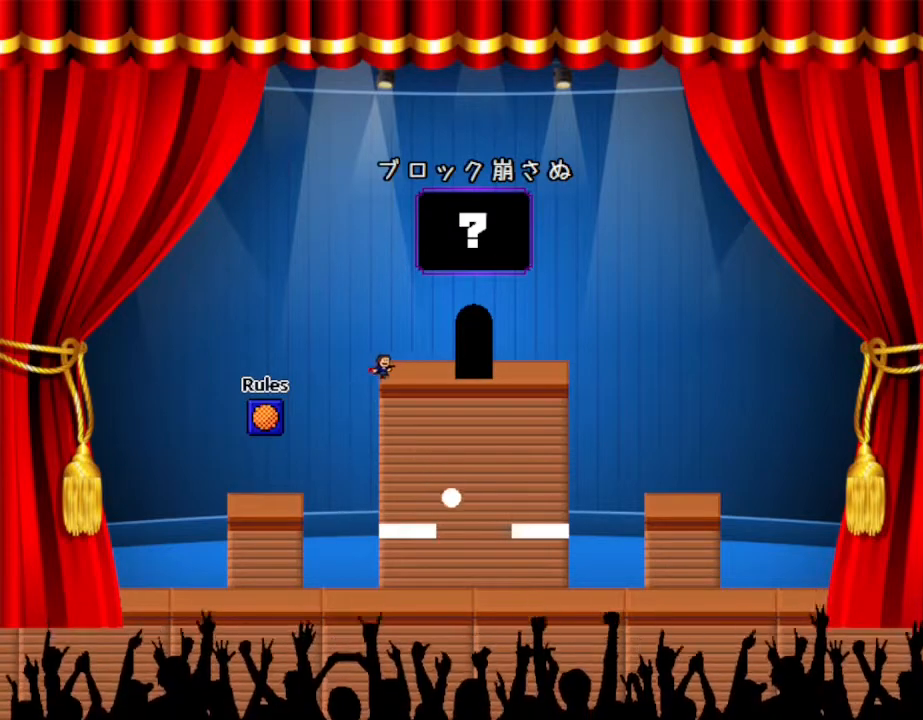
{"keys": ["right", "up"], "events": [[500, "up", "down"]]}
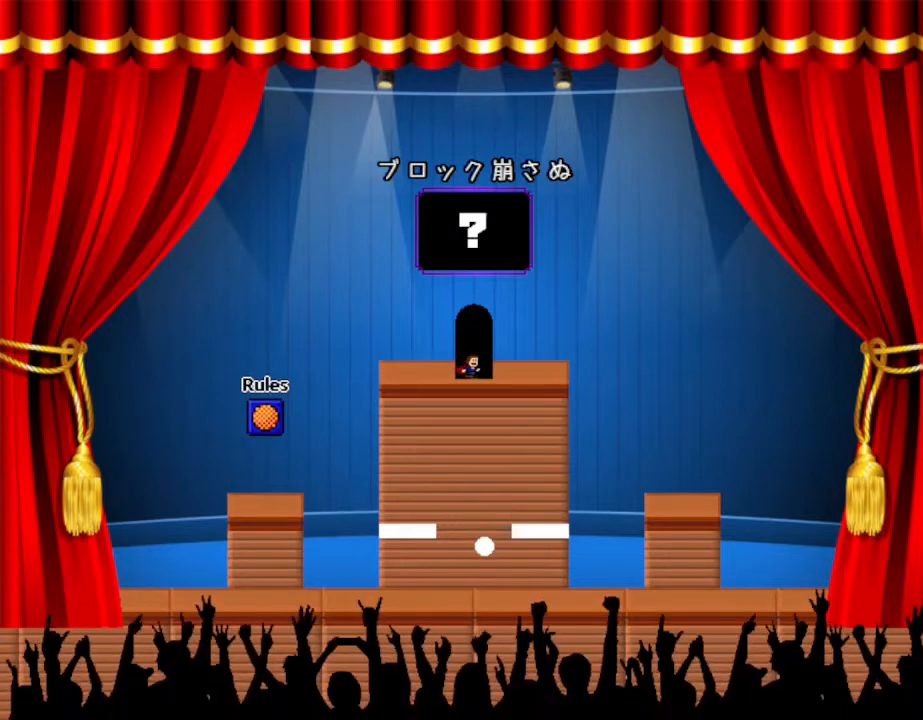
{"keys": [], "events": [[67, "right", "up"], [134, "up", "up"]]}